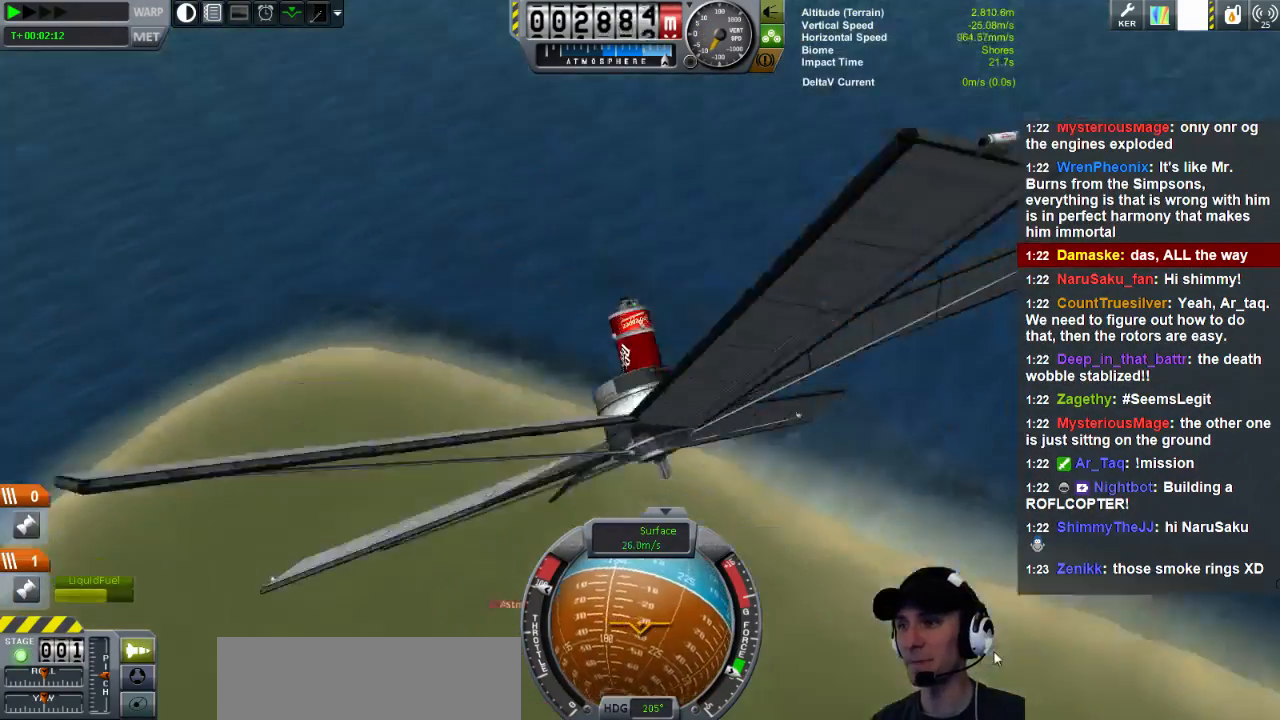
Gameplay with keyboard; each line is a JSON object with the keys held at the frame after it. "events" lists presses ("down") and releases ("up") of "a", "d", "e", "h", "i", "j", "k", "l", "n", "q", "s" and "w" between this image and that frame as [ms after this image, input, new state], when the widget could be followed in between. No other keys are recorded. Mouse input is not recorded.
{"keys": ["s"], "events": [[200, "s", "down"]]}
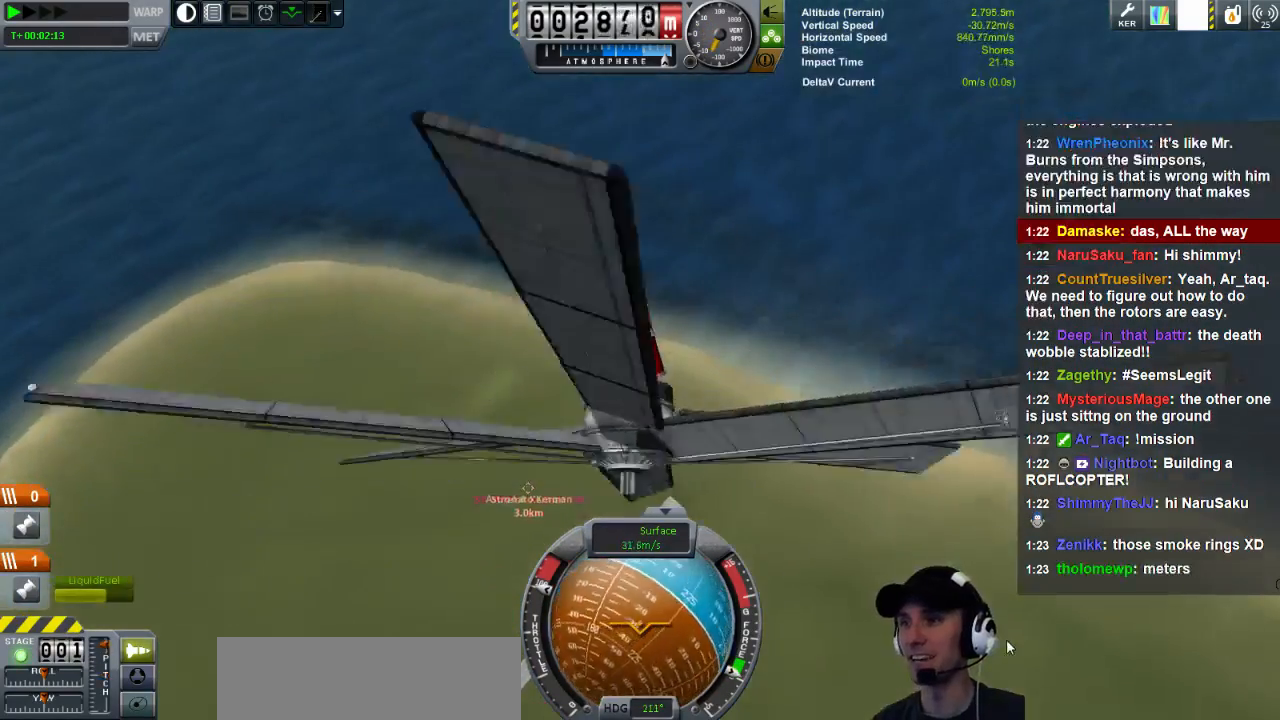
{"keys": ["s"], "events": []}
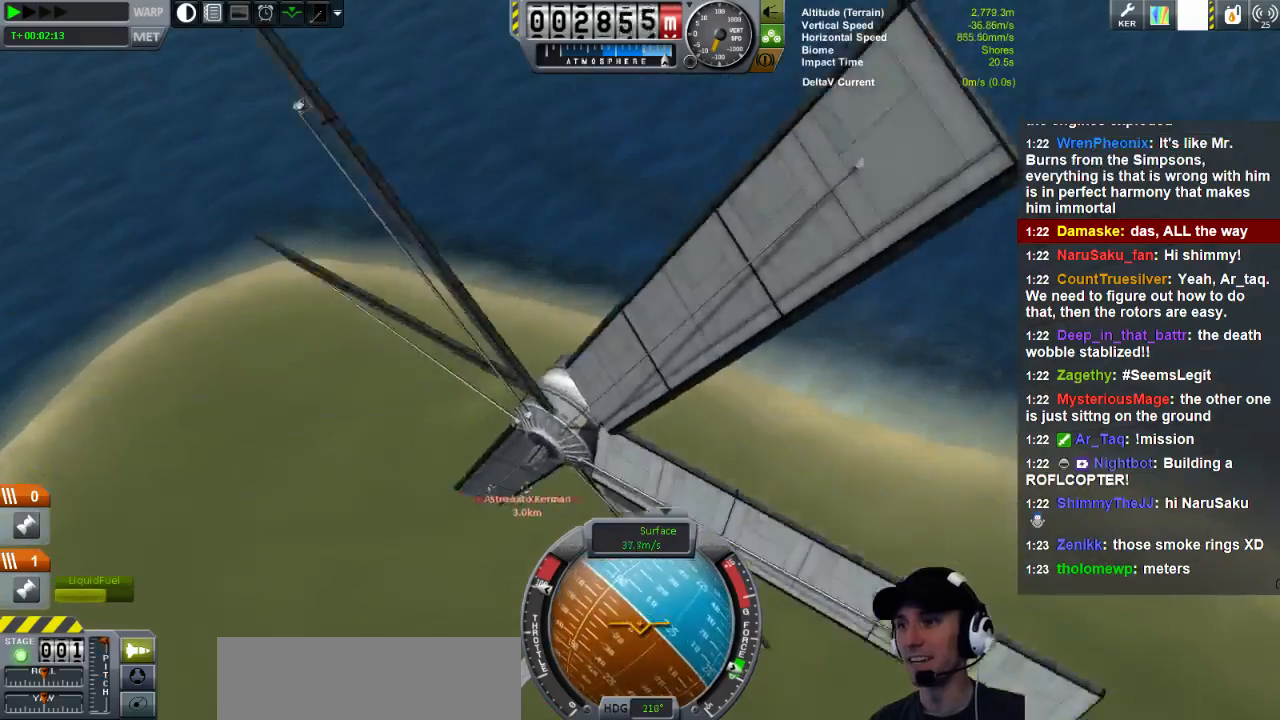
{"keys": [], "events": [[440, "s", "up"]]}
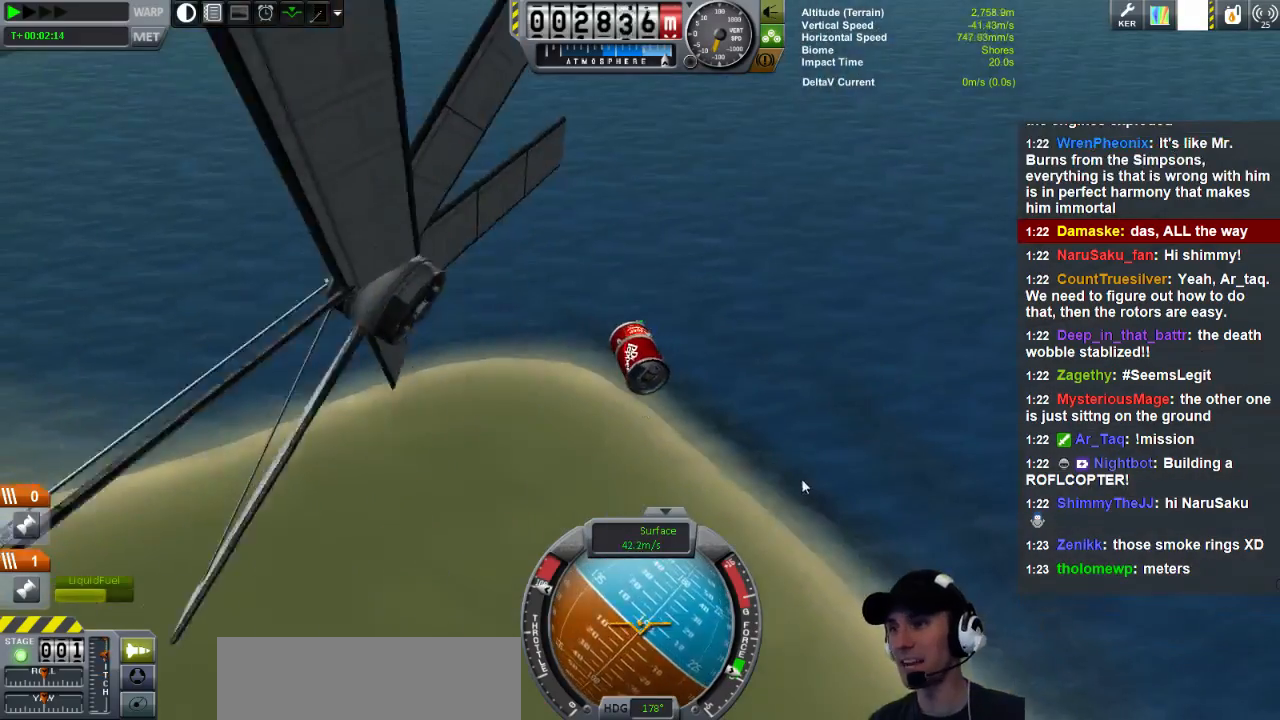
{"keys": ["a"], "events": [[200, "s", "down"], [440, "a", "down"], [480, "s", "up"]]}
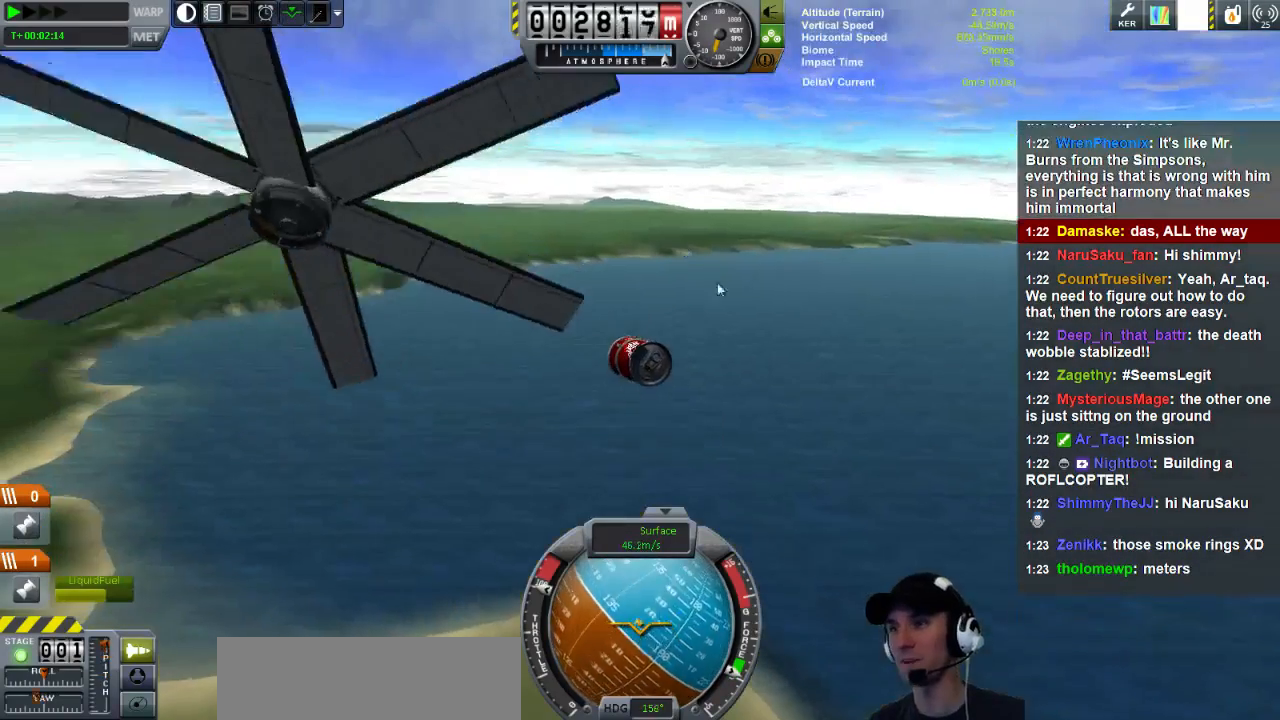
{"keys": ["a", "w"], "events": [[480, "w", "down"]]}
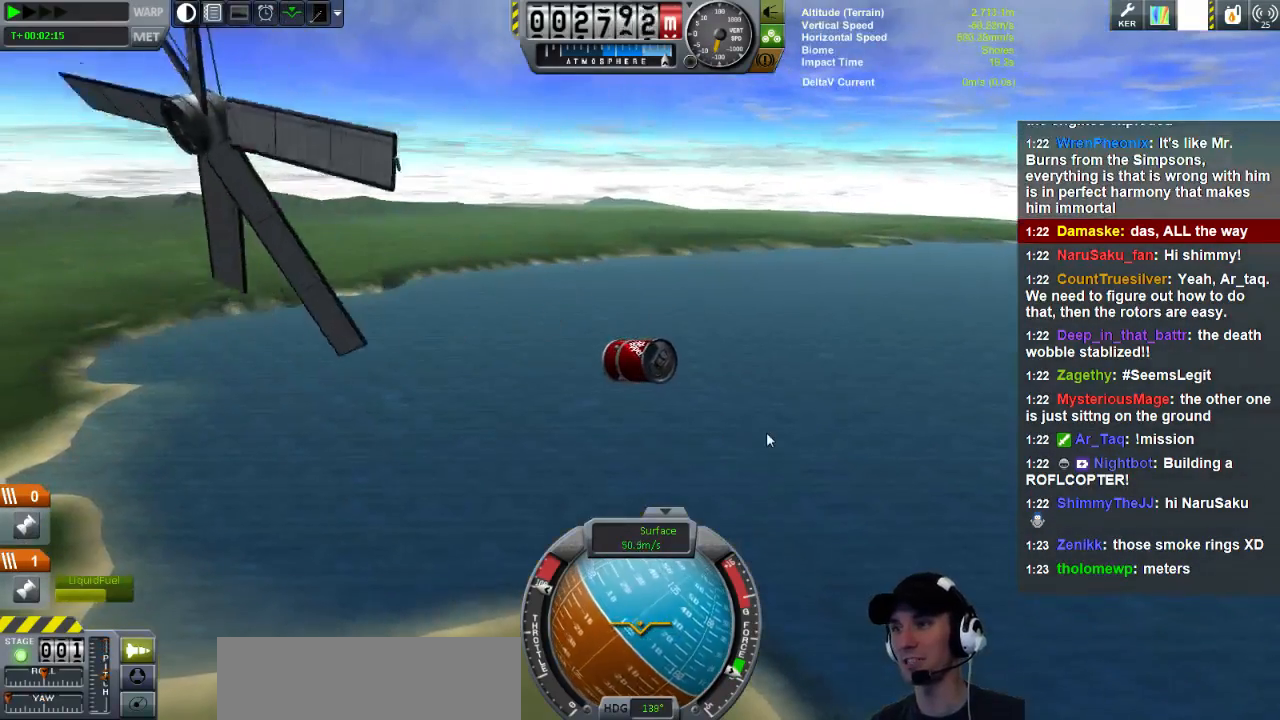
{"keys": ["d"], "events": [[280, "w", "up"], [440, "a", "up"], [440, "d", "down"]]}
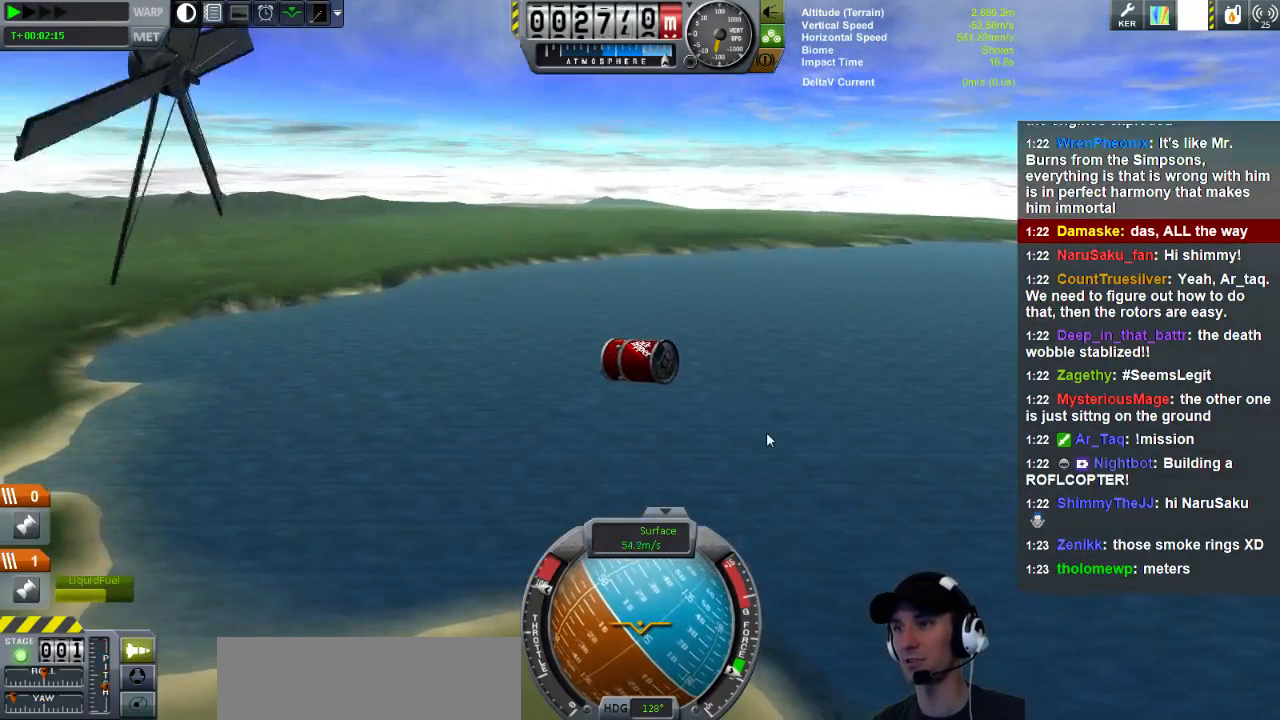
{"keys": ["d"], "events": []}
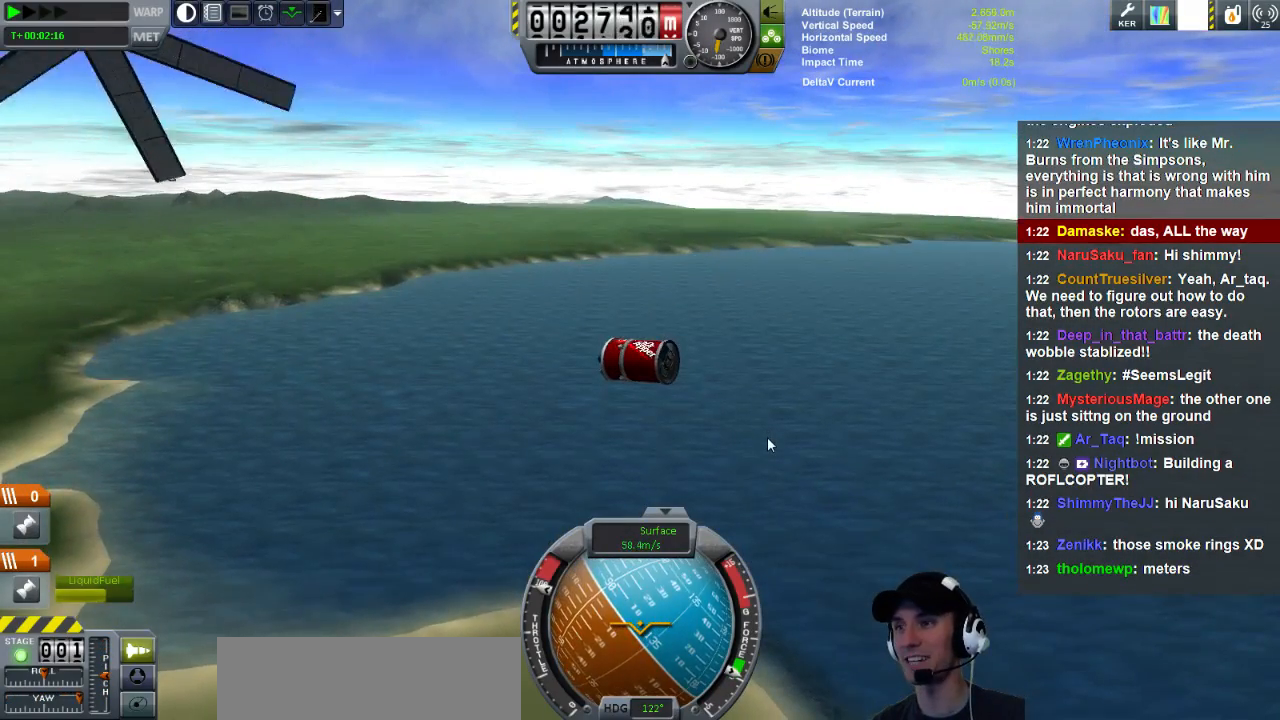
{"keys": ["d"], "events": []}
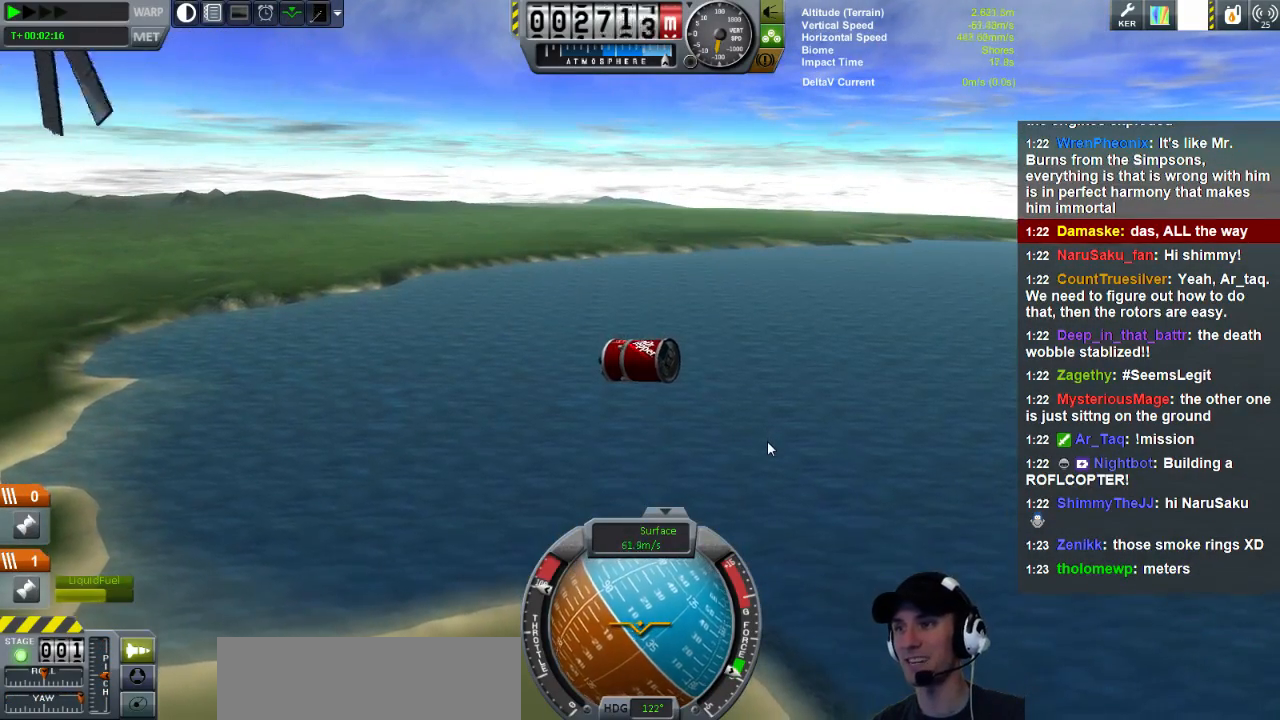
{"keys": ["d"], "events": []}
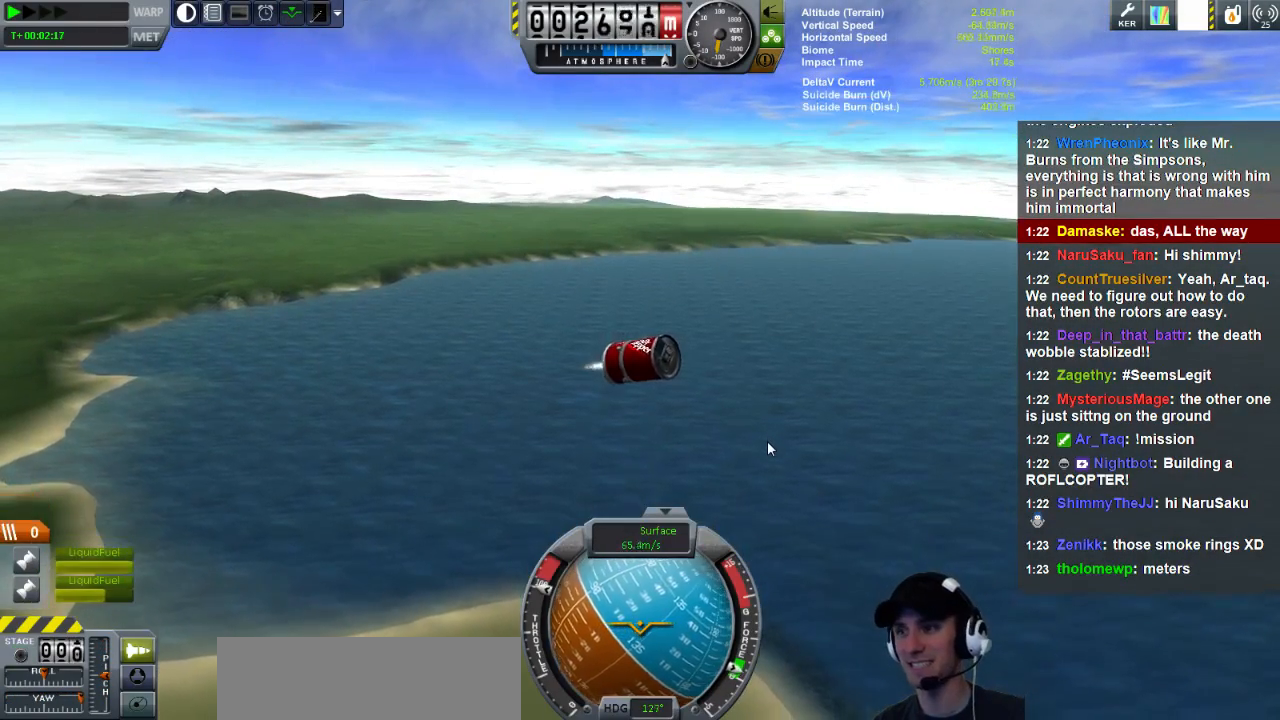
{"keys": ["d"], "events": []}
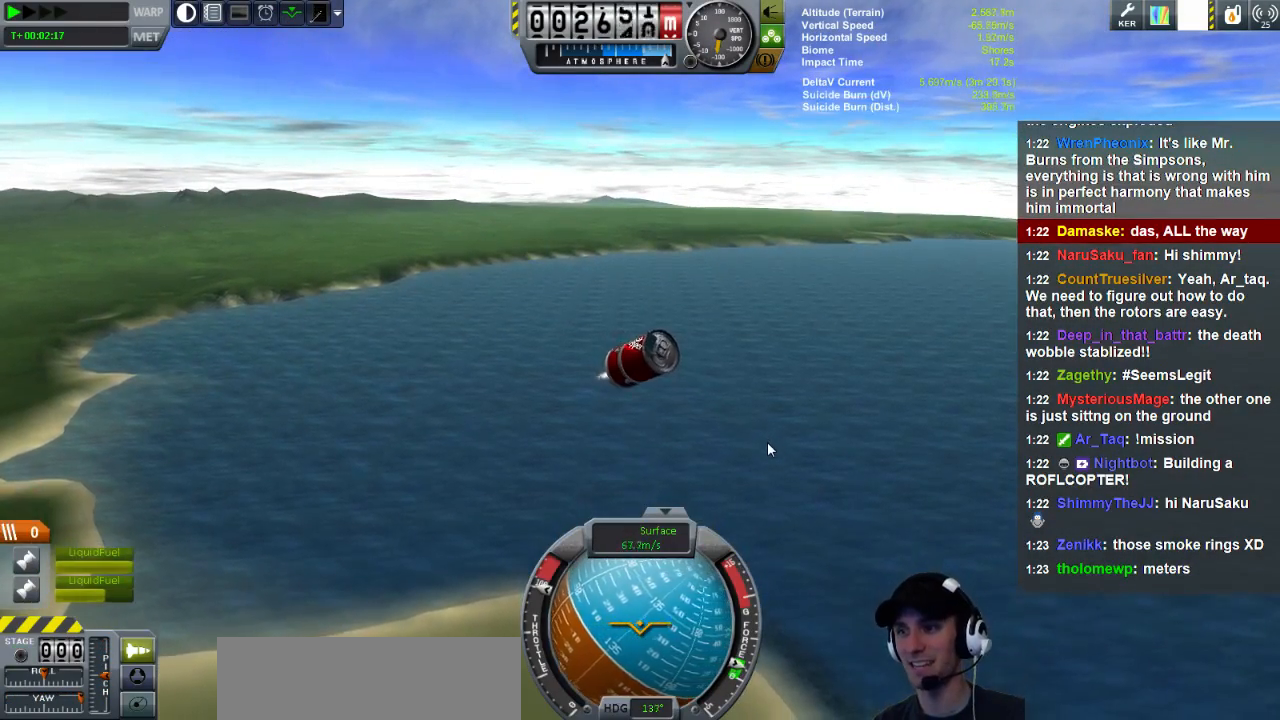
{"keys": ["s"], "events": [[160, "s", "down"], [360, "d", "up"]]}
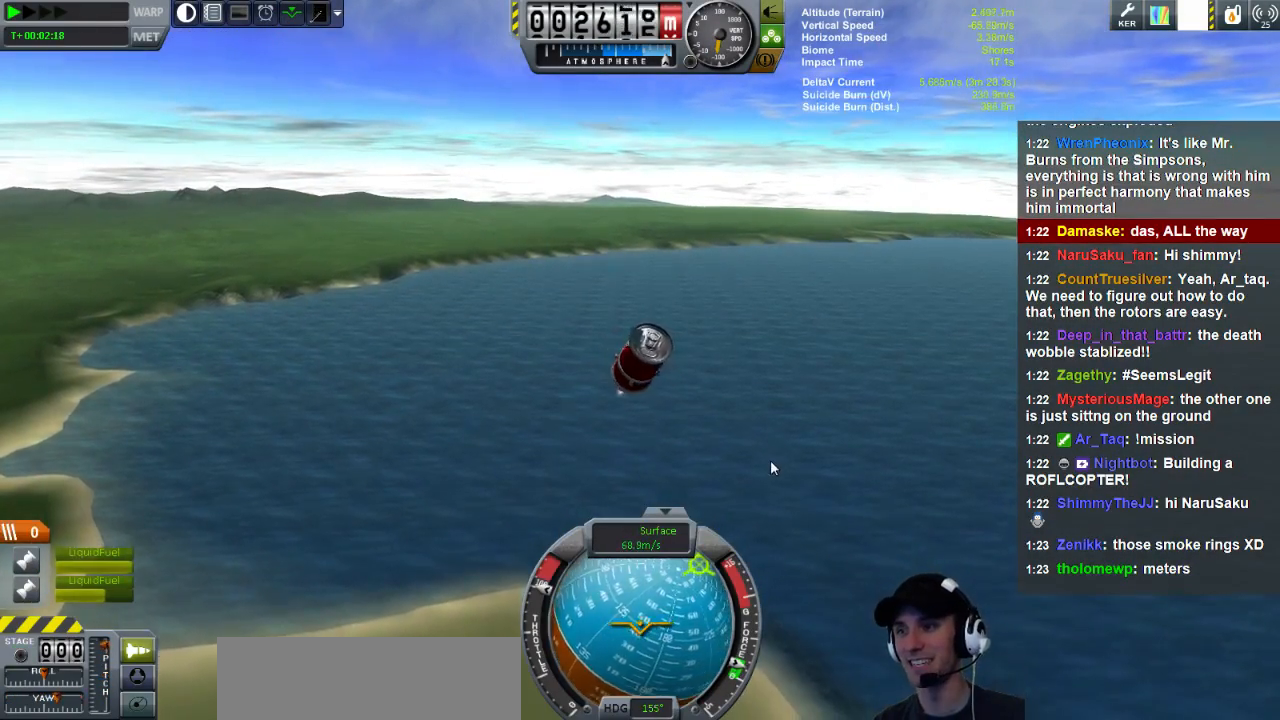
{"keys": ["s"], "events": []}
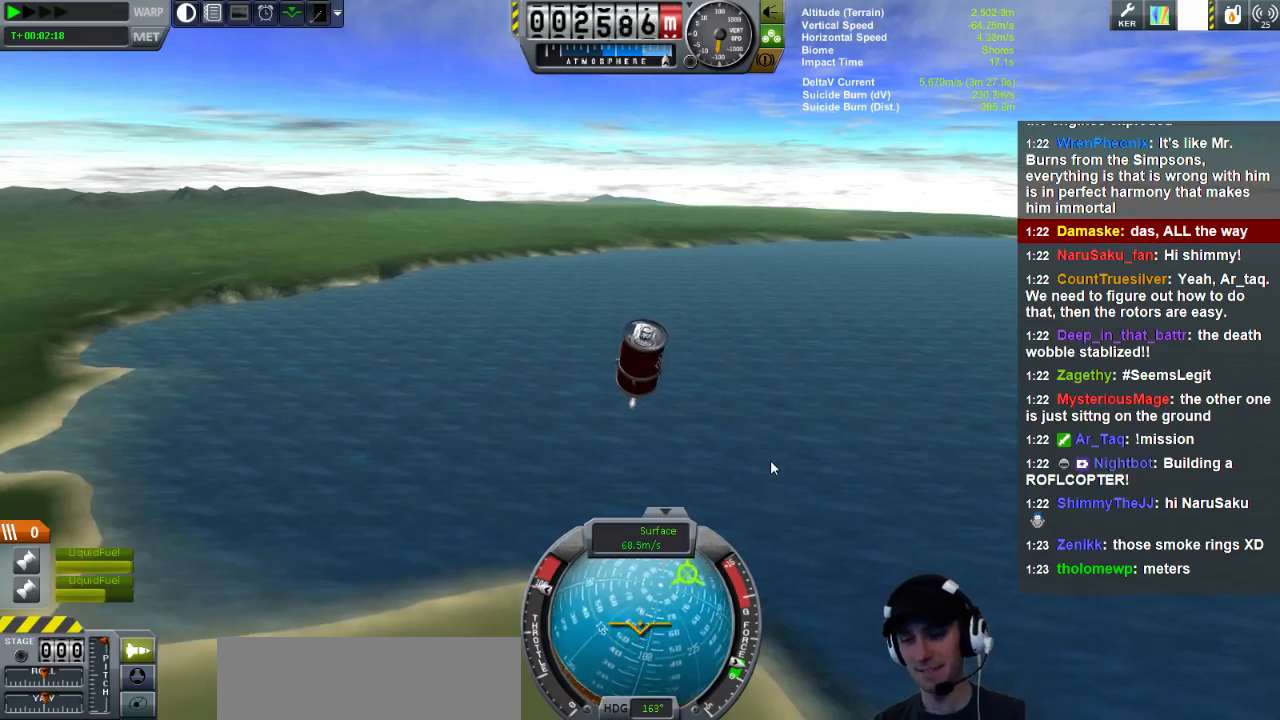
{"keys": [], "events": [[440, "s", "up"]]}
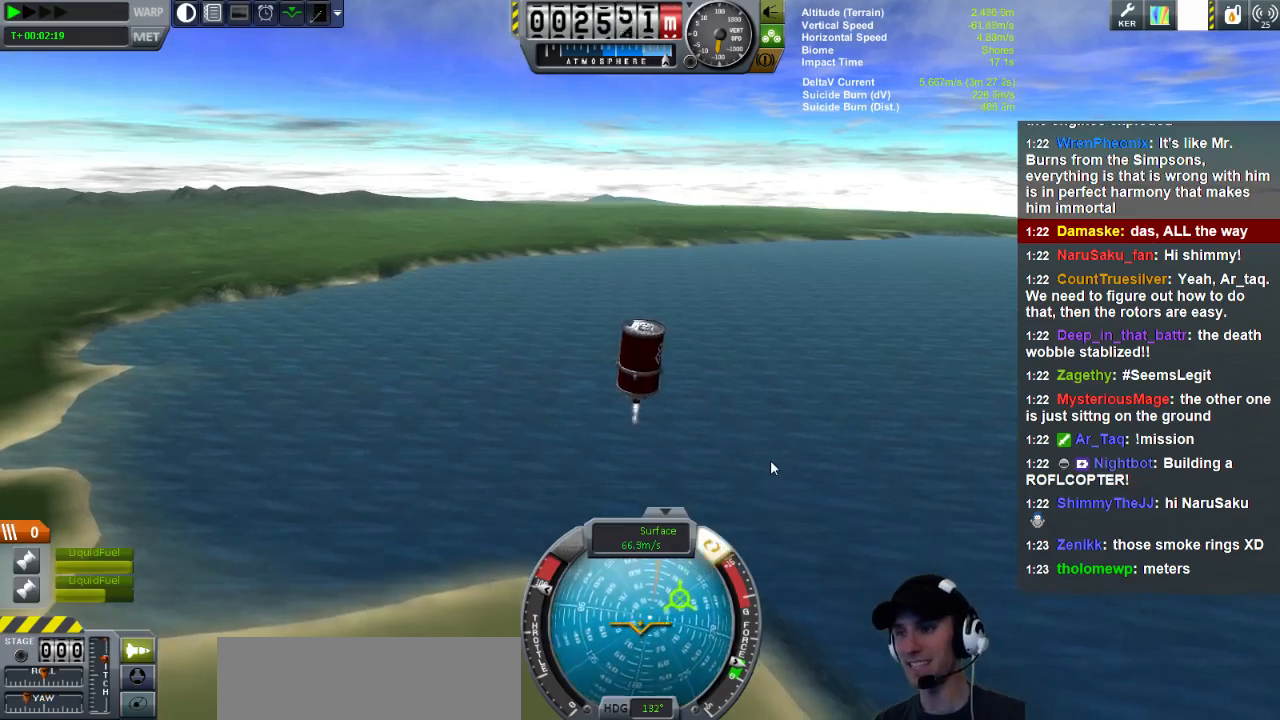
{"keys": [], "events": []}
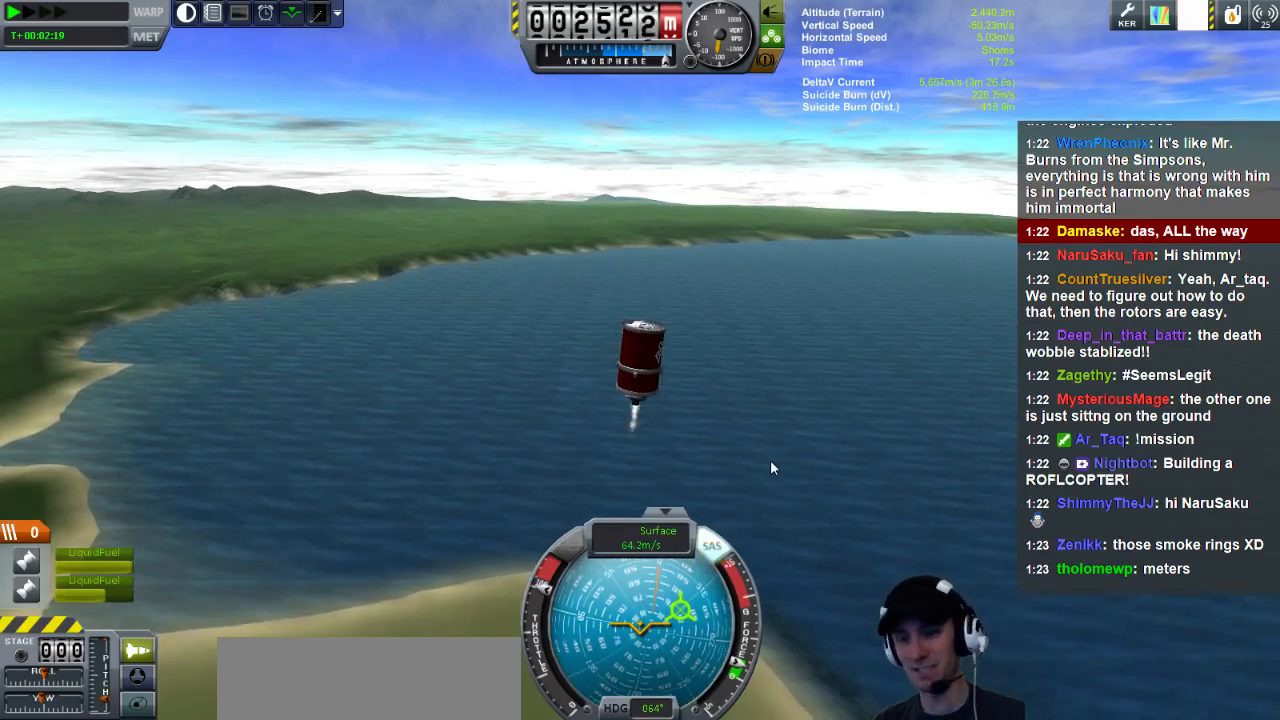
{"keys": ["d"], "events": [[440, "d", "down"]]}
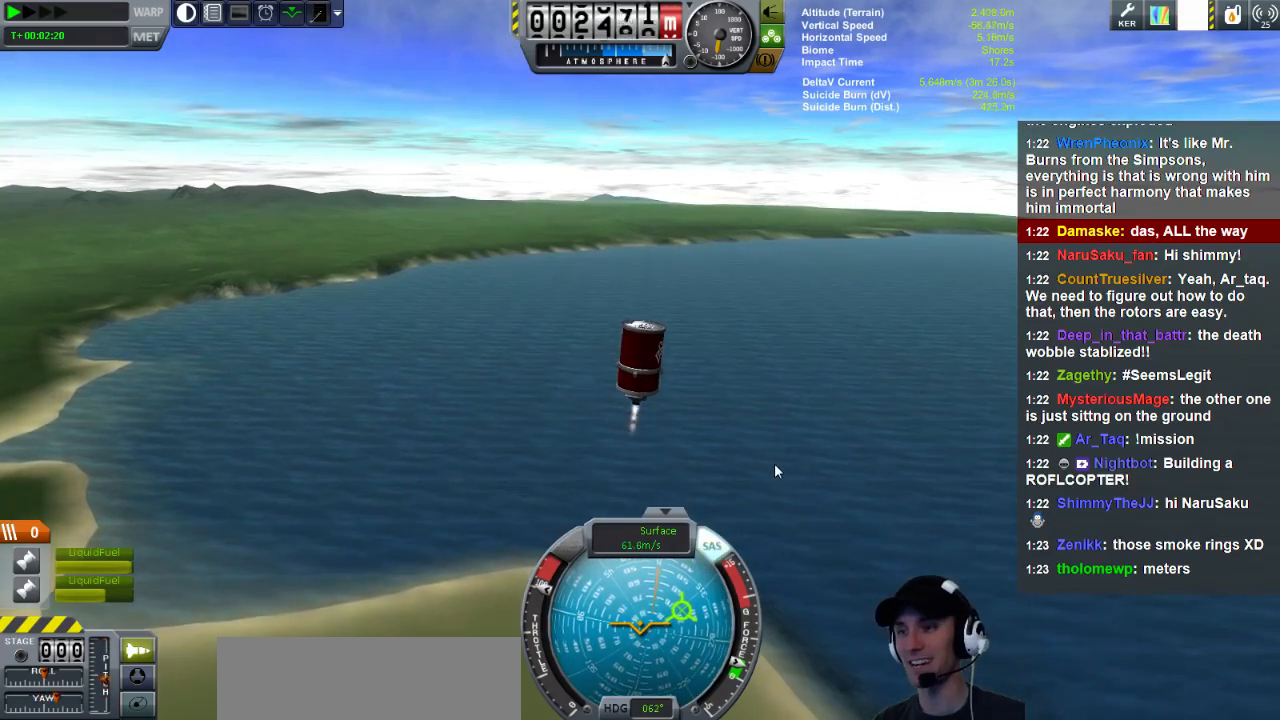
{"keys": ["d", "w"], "events": [[40, "s", "down"], [120, "d", "up"], [240, "s", "up"], [400, "w", "down"], [440, "d", "down"]]}
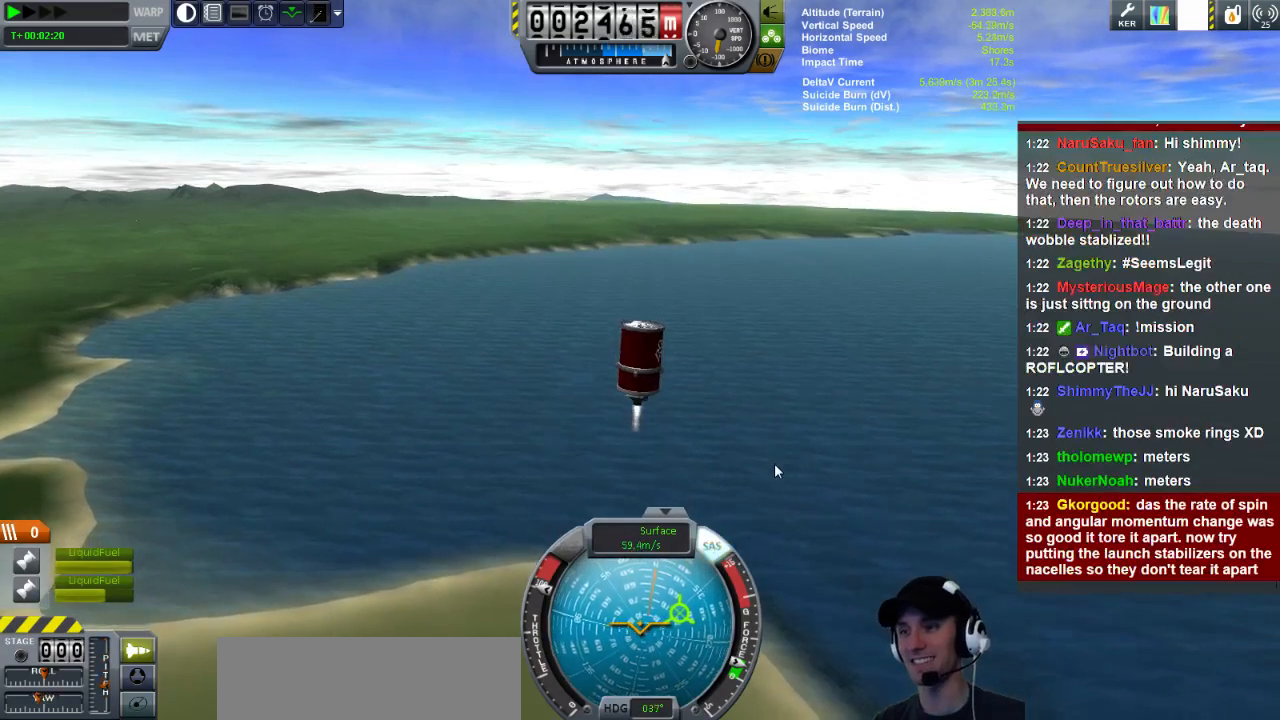
{"keys": [], "events": [[160, "d", "up"], [160, "w", "up"]]}